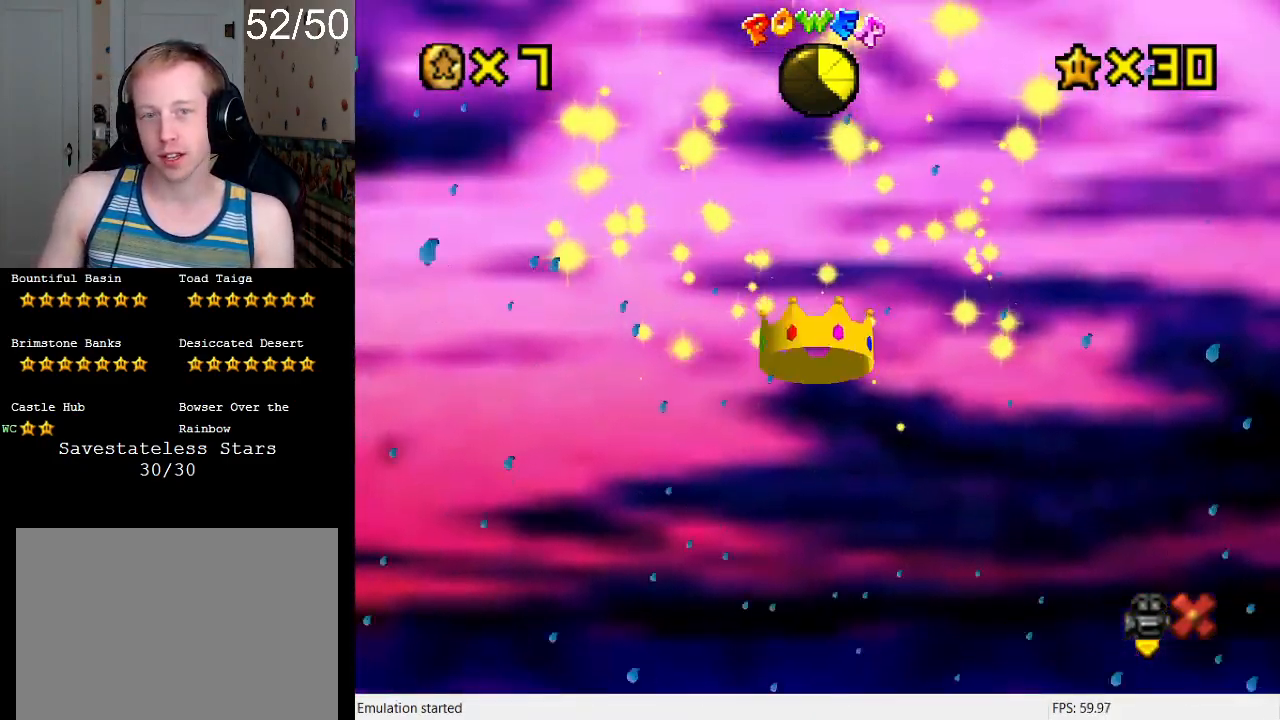
Gameplay with a controller (PlayStation layout); each line is a JSON object with the inputs held at the frame after it. "events" lists button and stick changes between this image and that frame as [ms after this image, input, new state], when the widget could be followed in between. Not read: L3 R3.
{"buttons": ["L2"], "left_stick": "center", "right_stick": "center", "events": [[200, "L2", "down"]]}
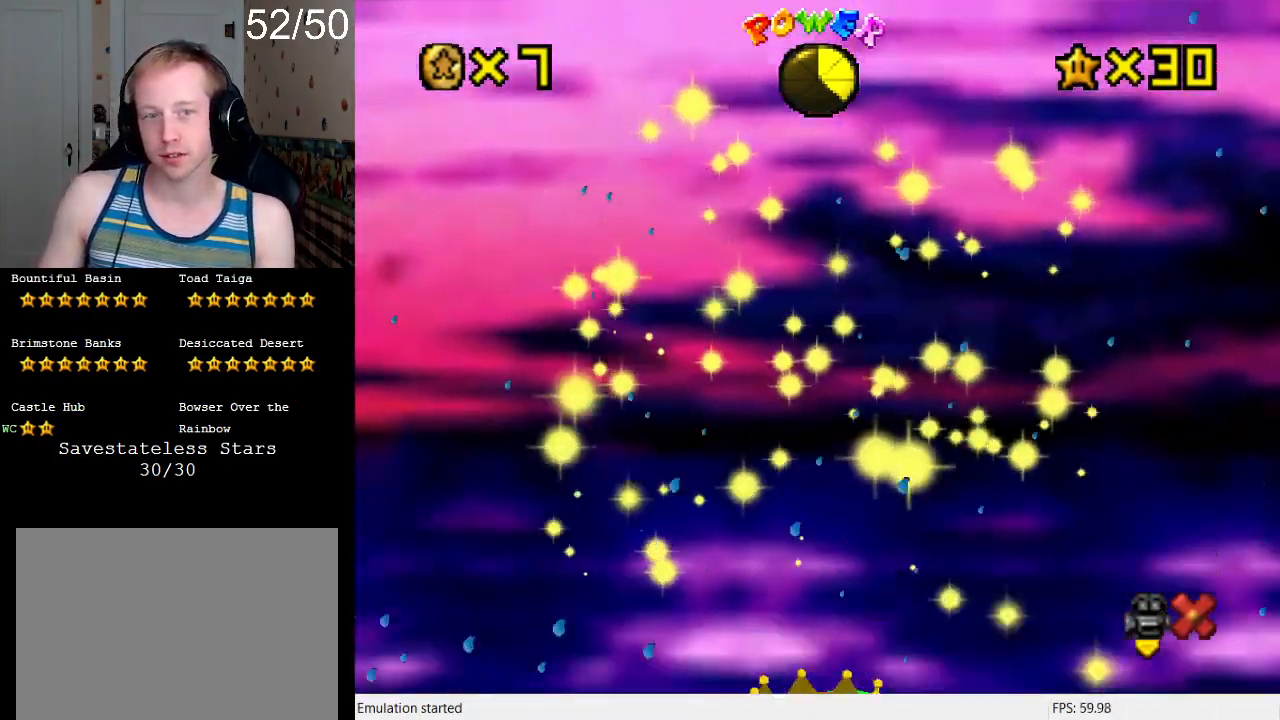
{"buttons": ["L2"], "left_stick": "center", "right_stick": "center", "events": []}
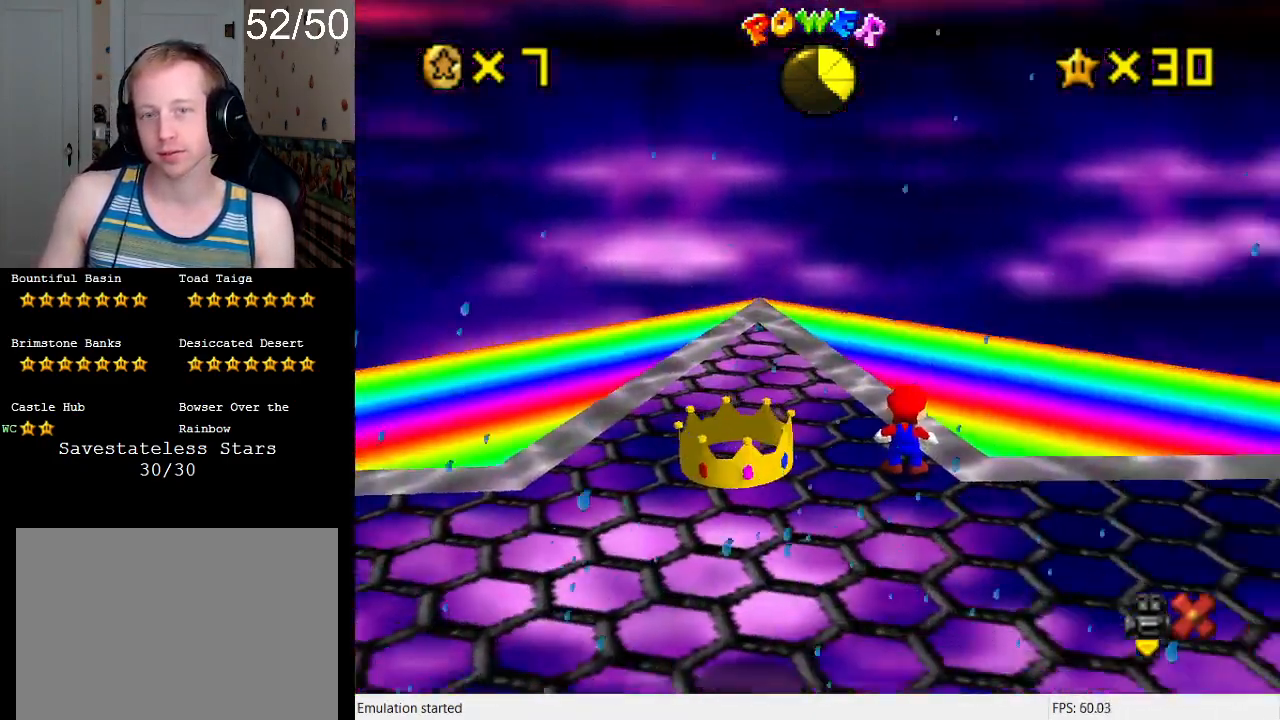
{"buttons": ["L2"], "left_stick": "down-left", "right_stick": "center", "events": [[133, "CROSS", "down"], [300, "CROSS", "up"], [333, "left_stick", "down-left"]]}
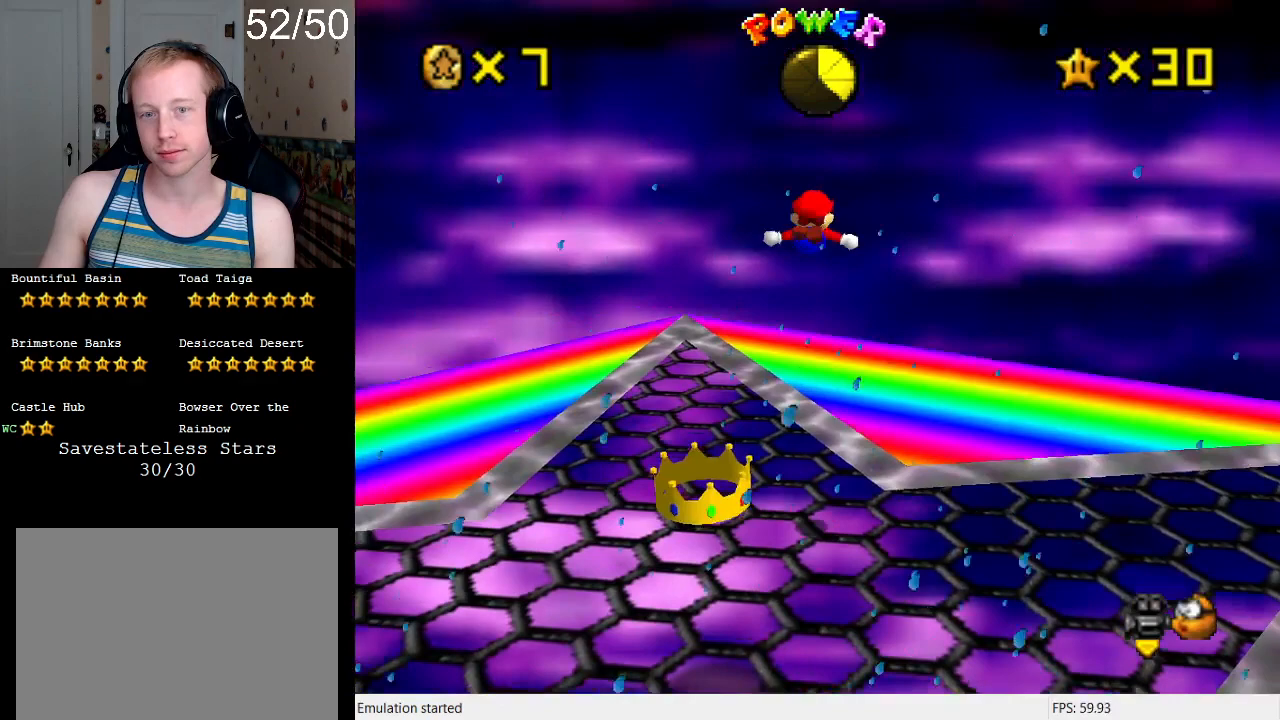
{"buttons": ["L2"], "left_stick": "down-left", "right_stick": "center", "events": []}
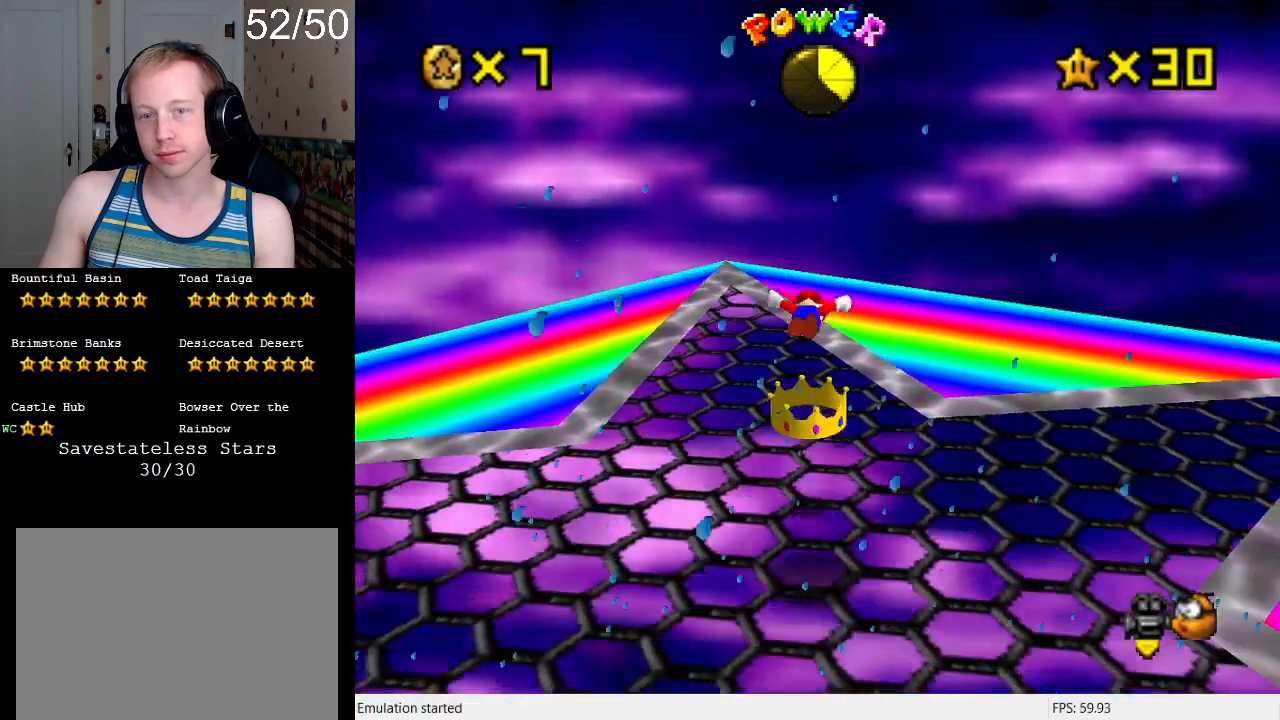
{"buttons": [], "left_stick": "center", "right_stick": "center", "events": [[33, "left_stick", "down"], [267, "L2", "up"], [300, "left_stick", "center"]]}